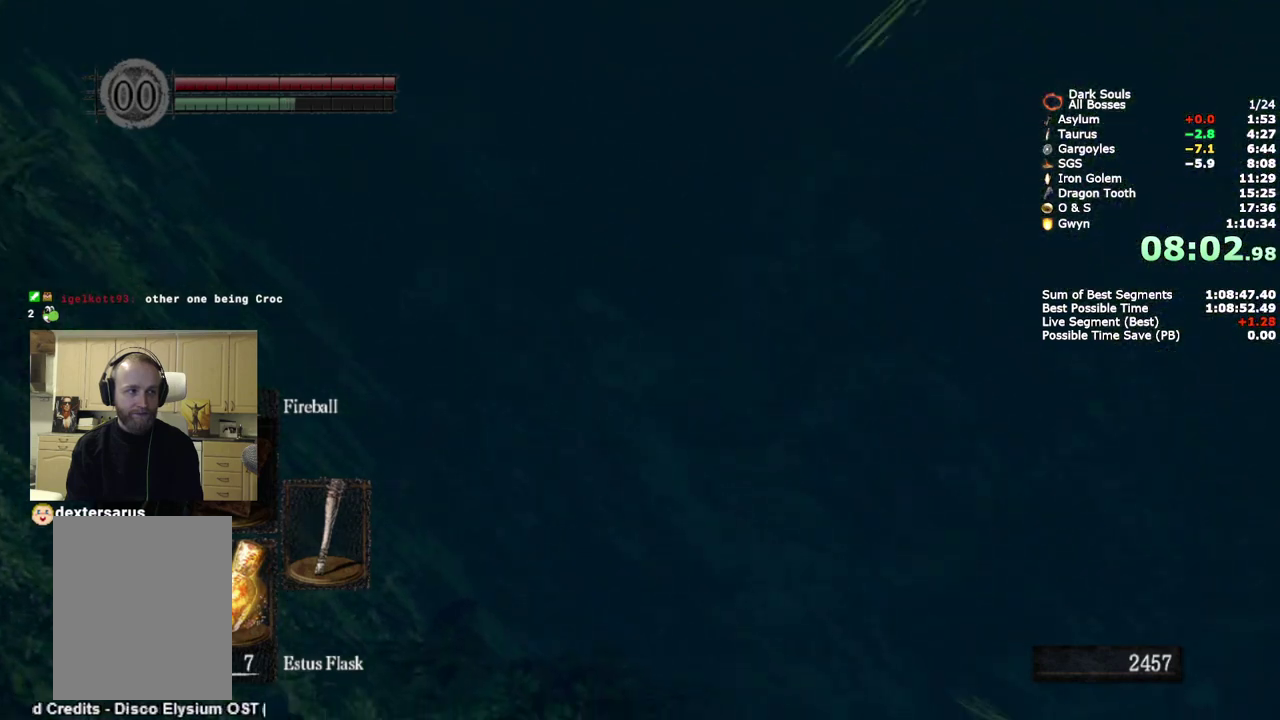
Gameplay with a controller (PlayStation layout); each line is a JSON object with the inputs held at the frame after it. "events" lists button and stick changes between this image and that frame as [ms after this image, input, new state], when the widget could be followed in between. Not read: R1 keyboard_mouse.
{"buttons": ["CIRCLE"], "left_stick": "up", "right_stick": "center", "events": [[417, "L2", "up"]]}
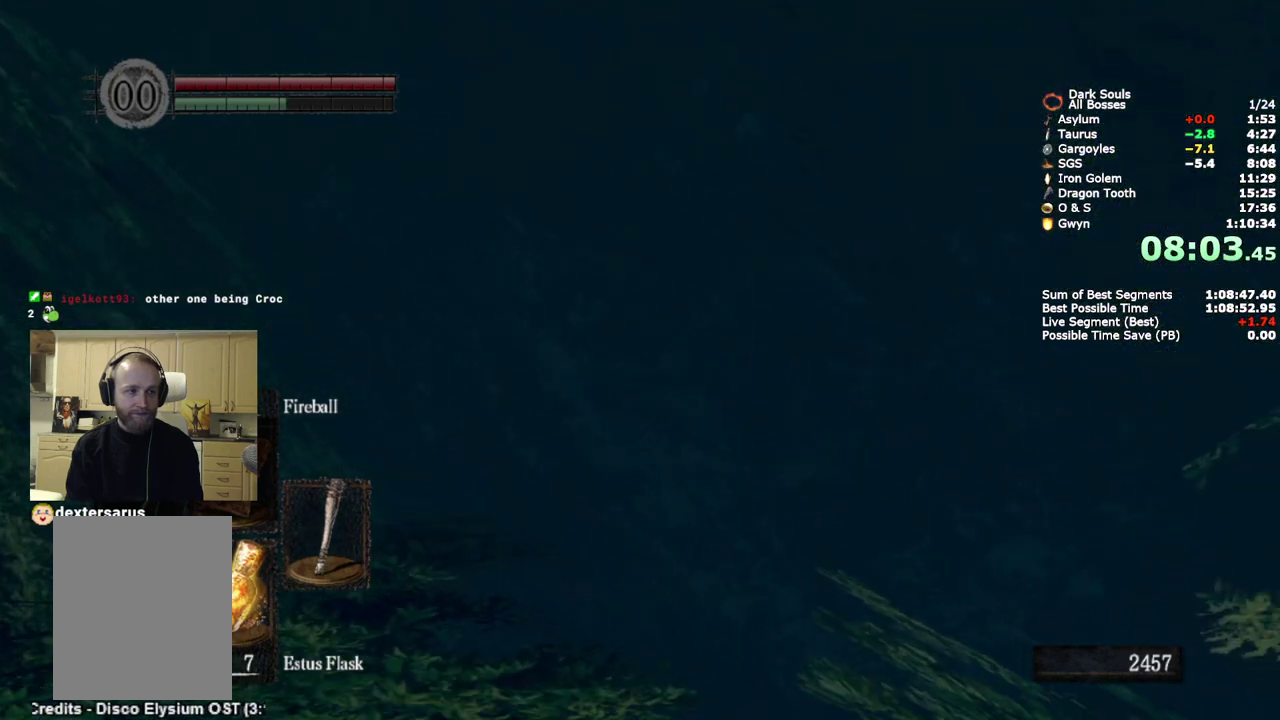
{"buttons": ["CIRCLE"], "left_stick": "up", "right_stick": "center", "events": []}
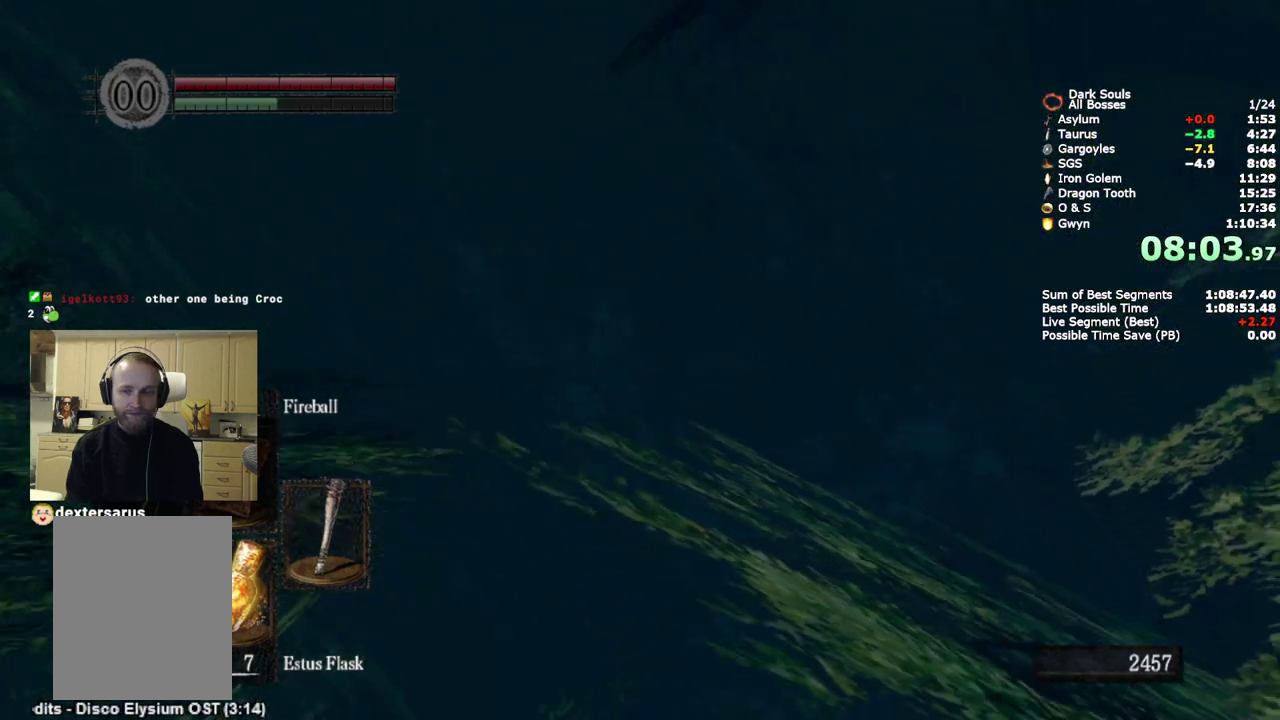
{"buttons": ["CIRCLE"], "left_stick": "up", "right_stick": "center", "events": []}
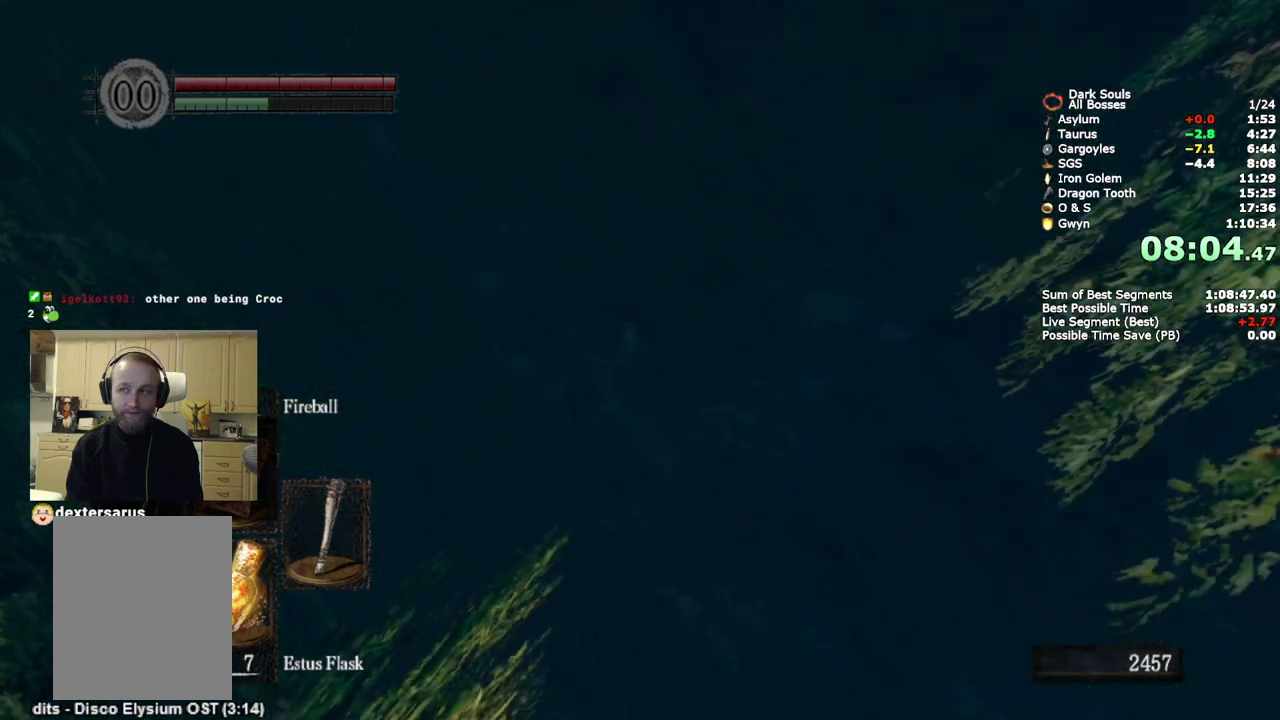
{"buttons": ["CIRCLE"], "left_stick": "up", "right_stick": "center", "events": []}
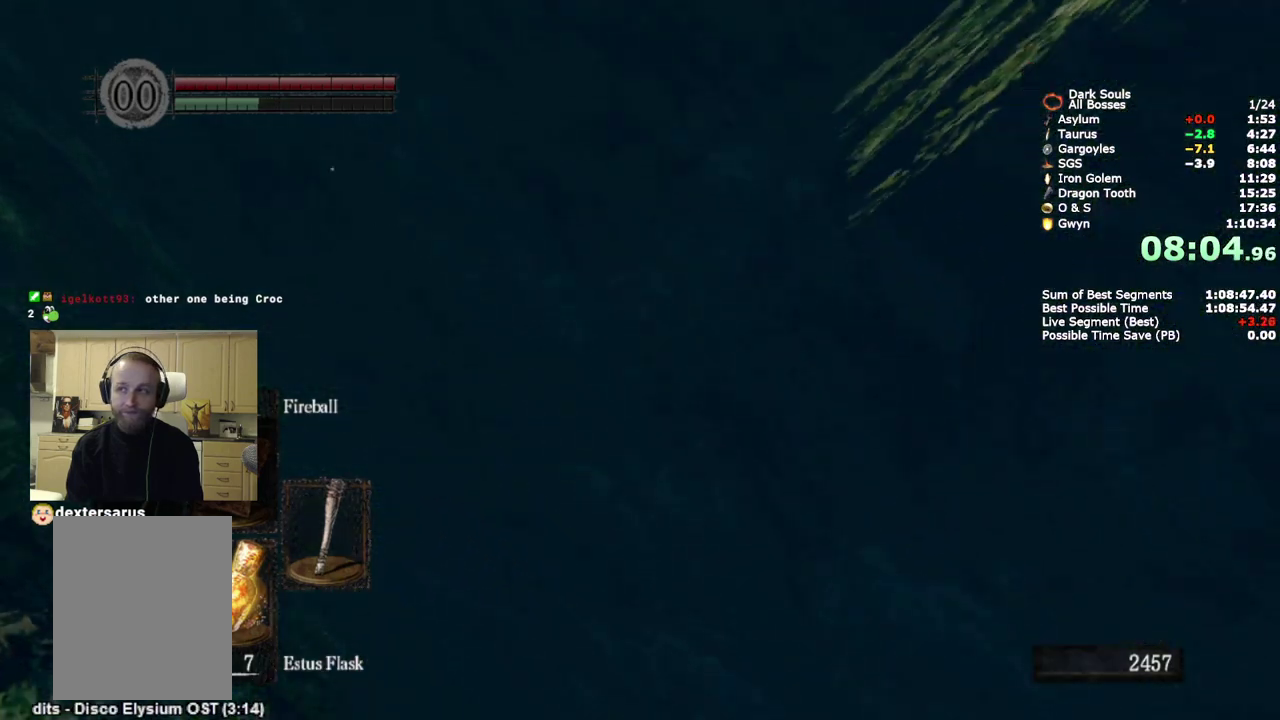
{"buttons": ["CIRCLE"], "left_stick": "up", "right_stick": "center", "events": []}
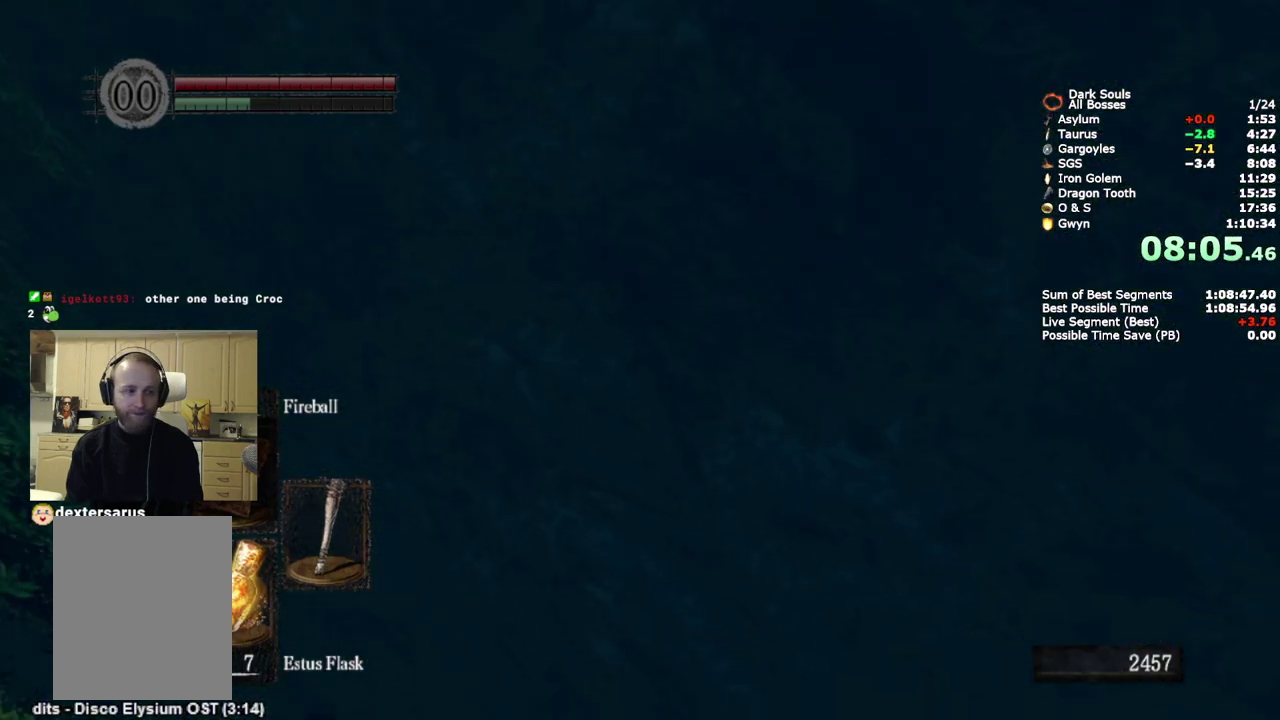
{"buttons": ["CIRCLE"], "left_stick": "up", "right_stick": "center", "events": []}
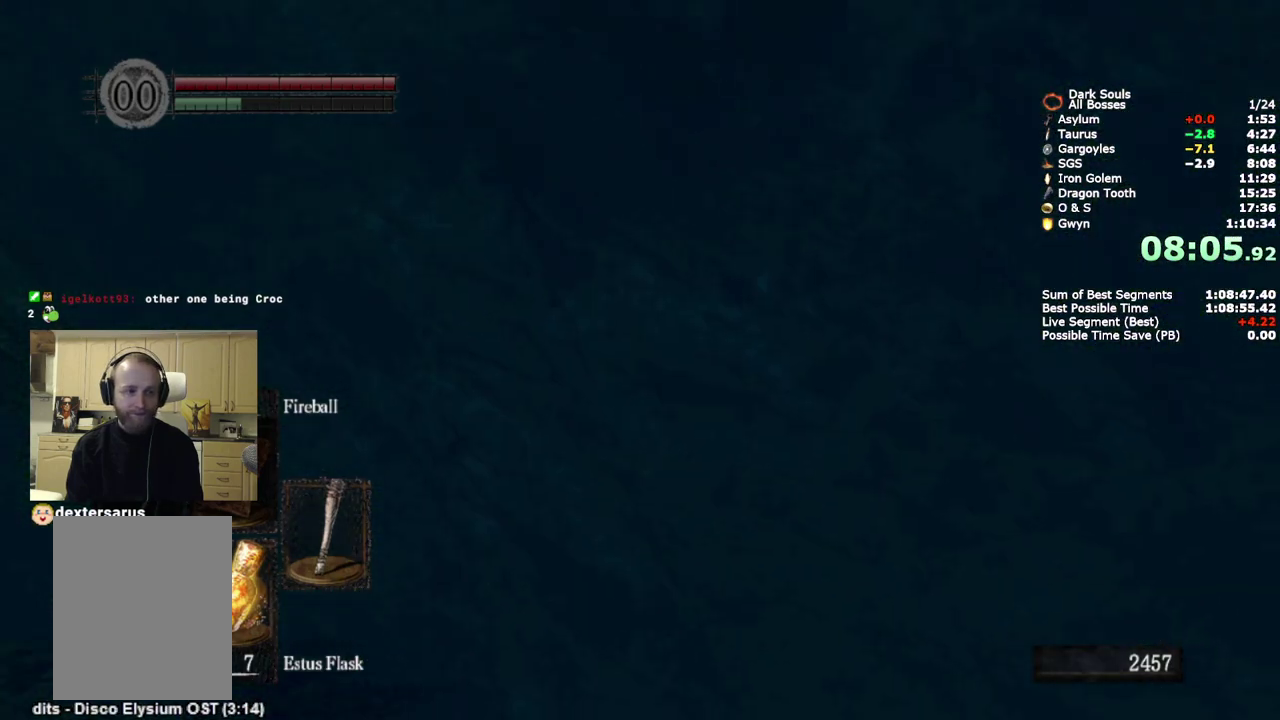
{"buttons": ["CIRCLE"], "left_stick": "up", "right_stick": "center", "events": []}
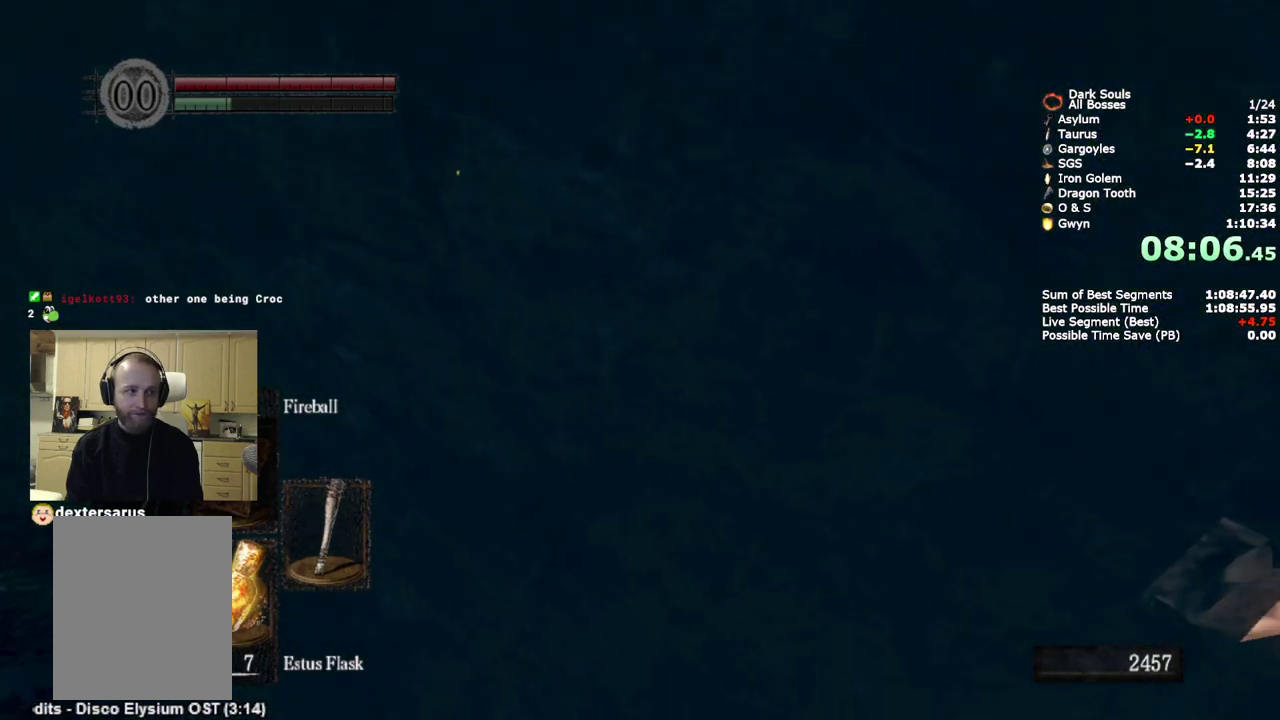
{"buttons": ["CIRCLE"], "left_stick": "up", "right_stick": "center", "events": []}
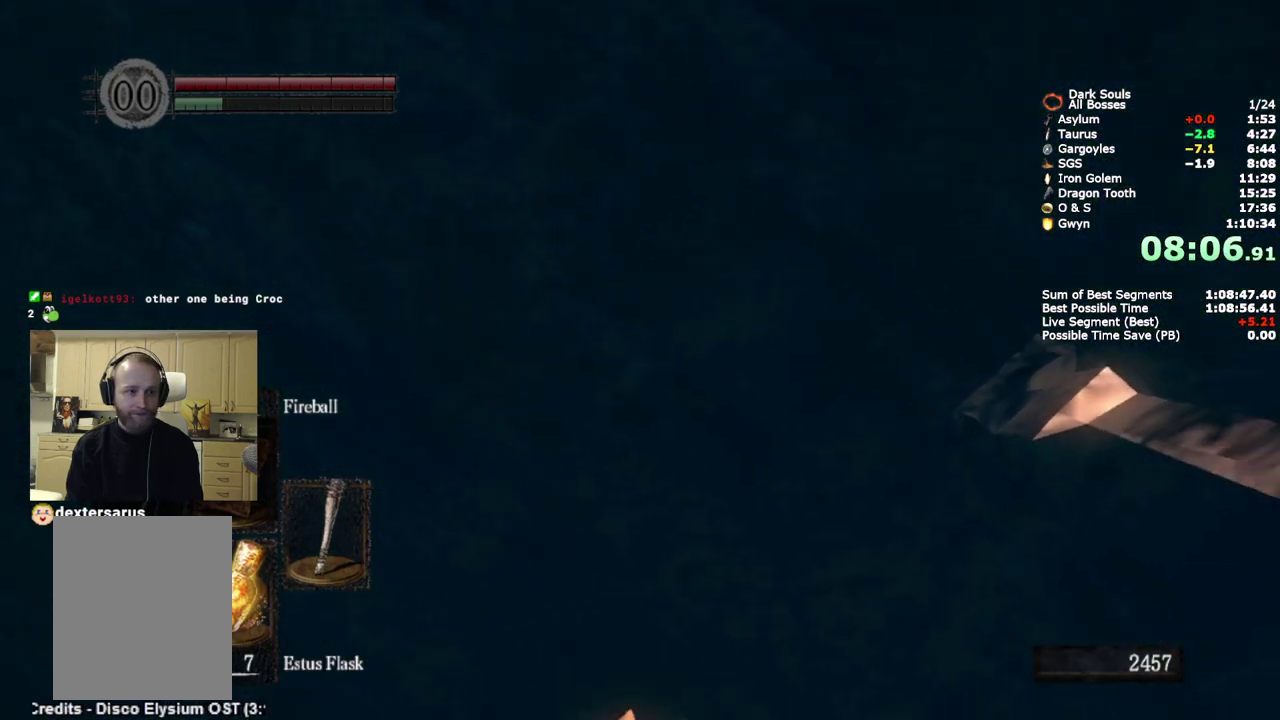
{"buttons": ["CIRCLE"], "left_stick": "up", "right_stick": "center", "events": []}
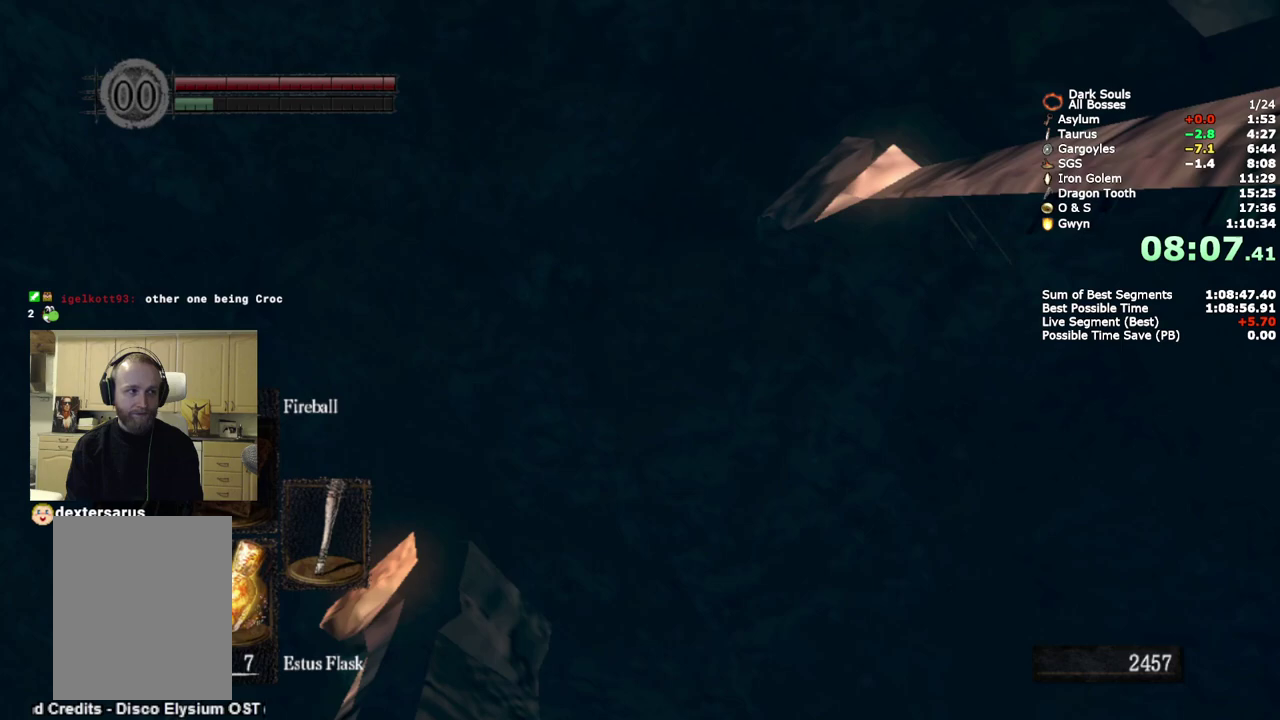
{"buttons": ["CIRCLE"], "left_stick": "up", "right_stick": "center", "events": []}
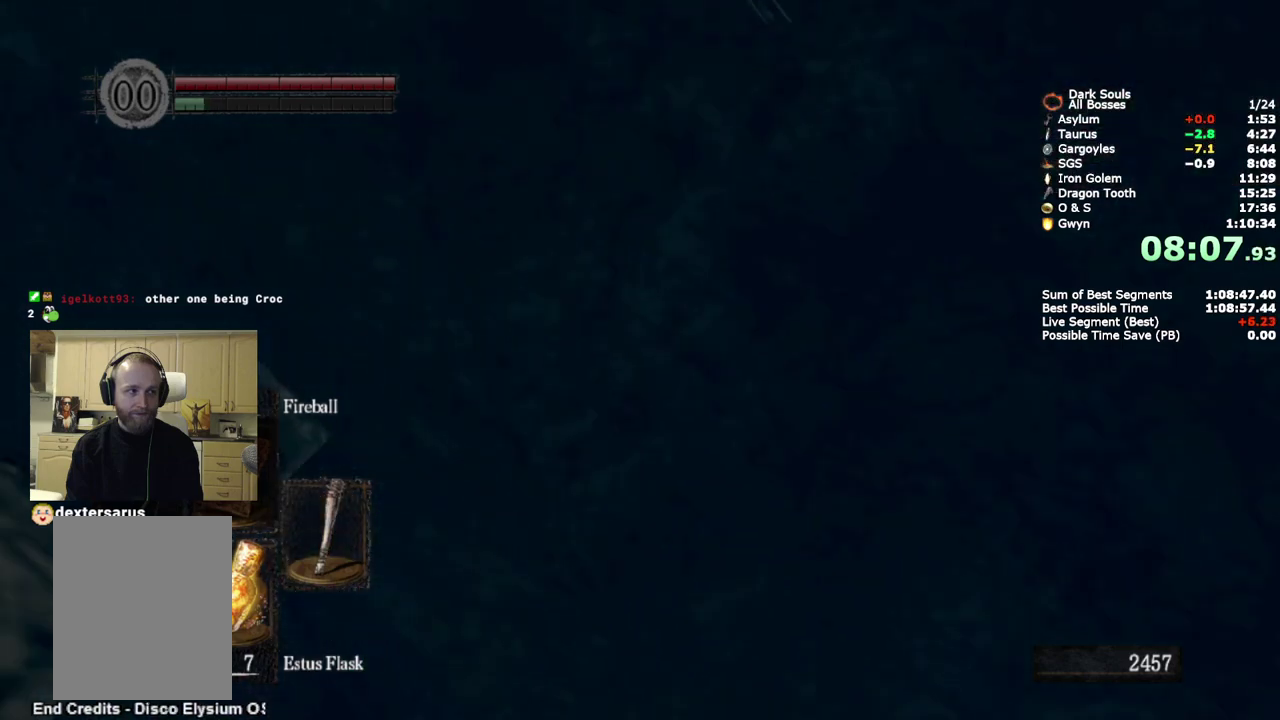
{"buttons": ["CIRCLE", "L2"], "left_stick": "up", "right_stick": "center", "events": [[17, "CIRCLE", "up"], [317, "CIRCLE", "down"], [467, "L2", "down"]]}
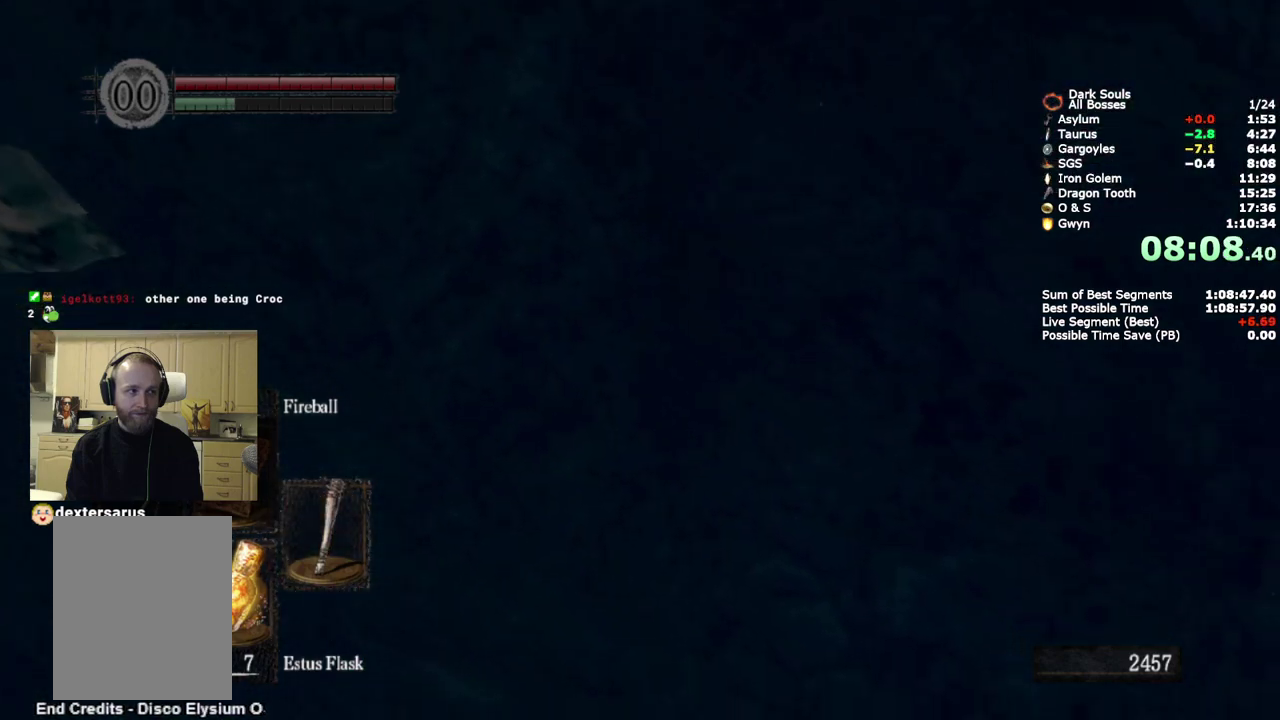
{"buttons": ["CIRCLE"], "left_stick": "up", "right_stick": "center", "events": [[167, "L2", "up"]]}
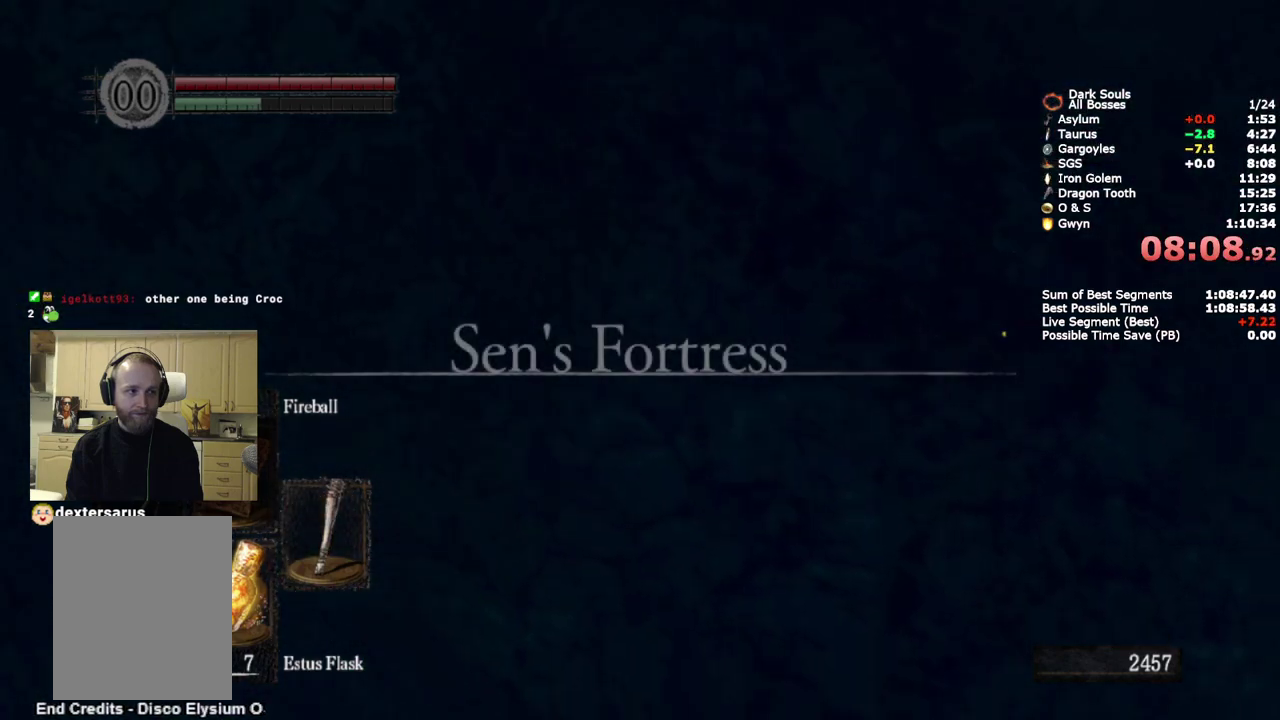
{"buttons": ["CIRCLE"], "left_stick": "up", "right_stick": "center", "events": [[217, "CIRCLE", "up"], [300, "CIRCLE", "down"], [417, "CIRCLE", "up"], [467, "CIRCLE", "down"]]}
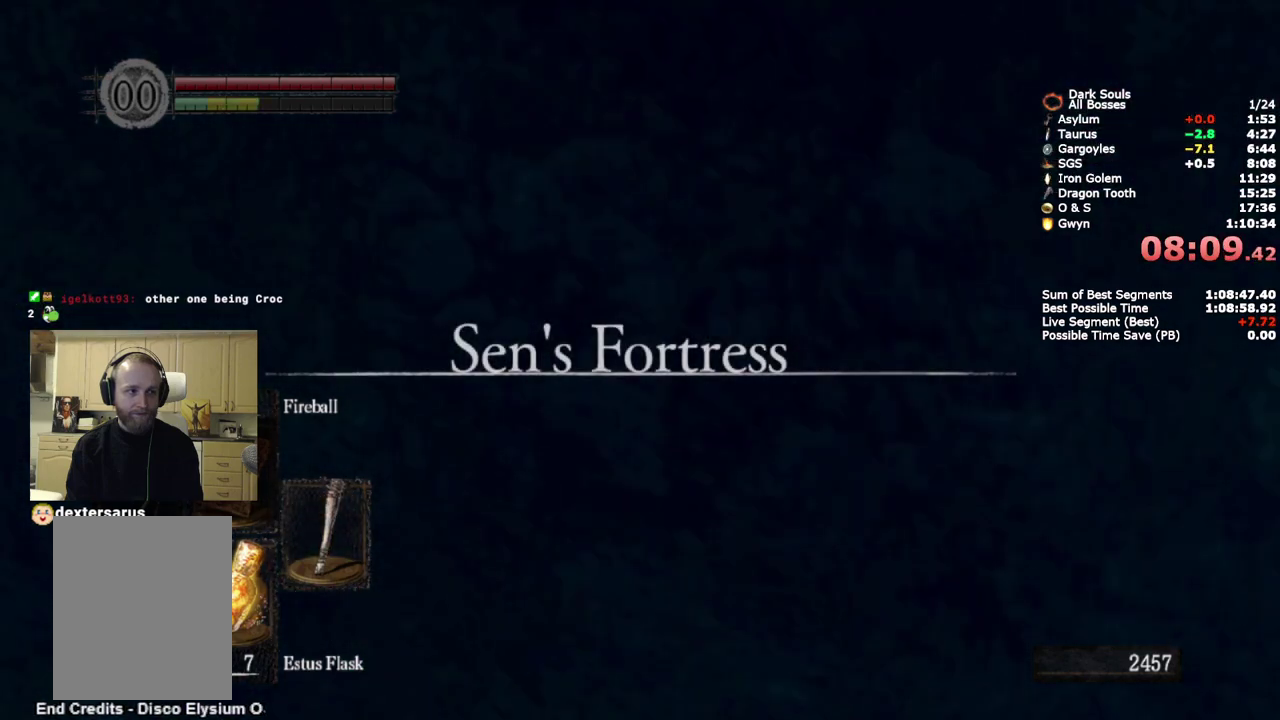
{"buttons": [], "left_stick": "center", "right_stick": "center", "events": [[50, "CIRCLE", "up"], [300, "left_stick", "center"], [367, "START", "down"], [500, "START", "up"]]}
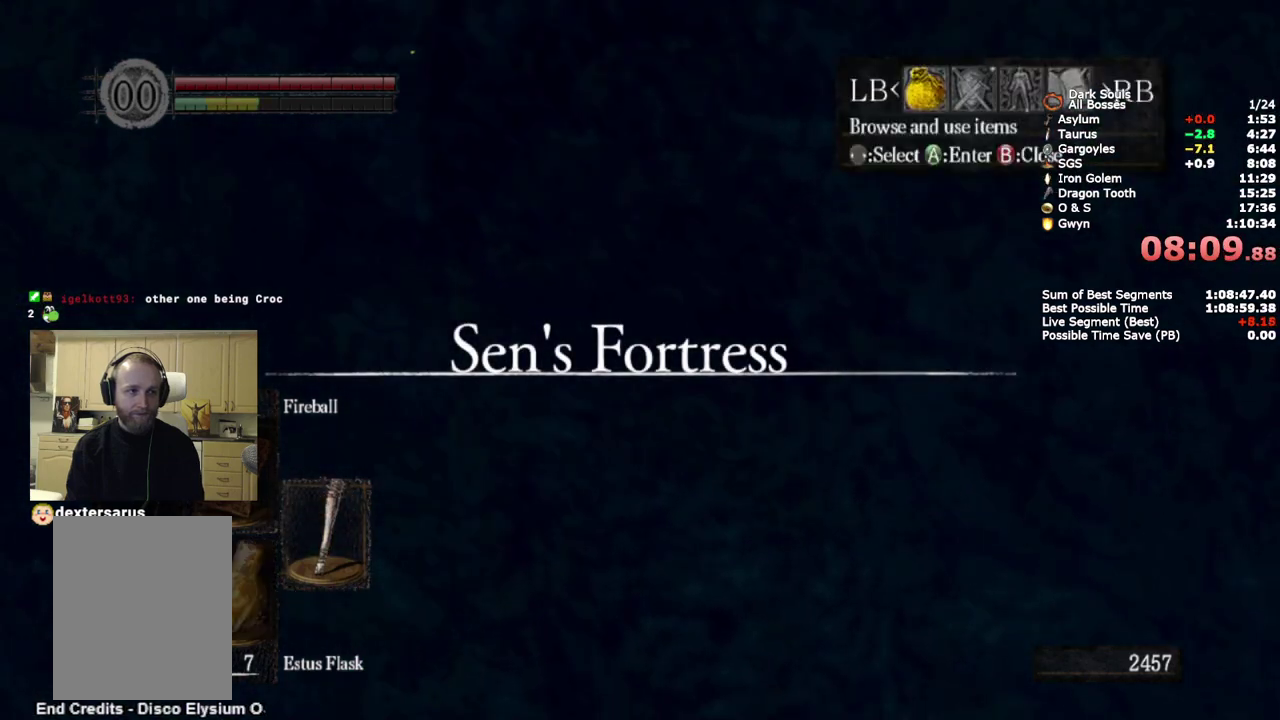
{"buttons": ["CROSS"], "left_stick": "center", "right_stick": "center", "events": [[183, "CROSS", "down"], [317, "DPAD_UP", "down"], [333, "CROSS", "up"], [417, "CROSS", "down"], [417, "DPAD_UP", "up"]]}
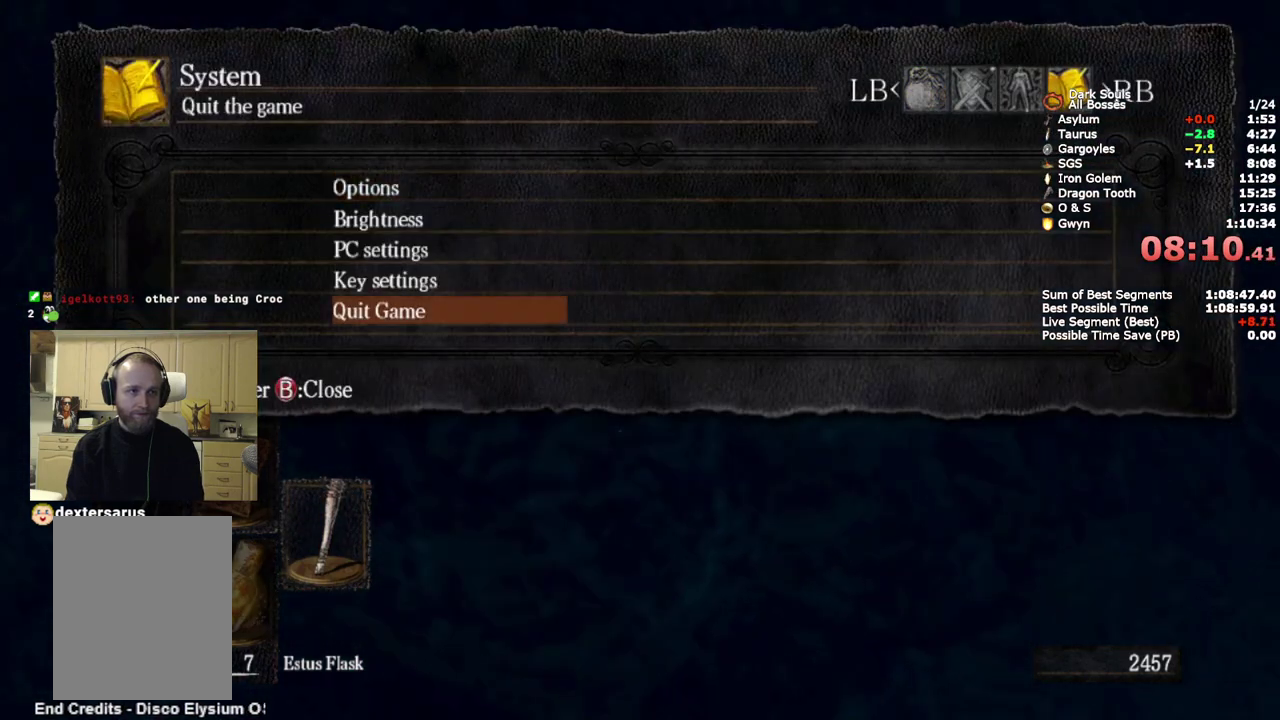
{"buttons": [], "left_stick": "center", "right_stick": "center", "events": [[17, "DPAD_LEFT", "down"], [33, "CROSS", "up"], [100, "CROSS", "down"], [133, "DPAD_LEFT", "up"], [183, "CROSS", "up"], [250, "CROSS", "down"], [350, "CROSS", "up"], [400, "CROSS", "down"], [500, "CROSS", "up"]]}
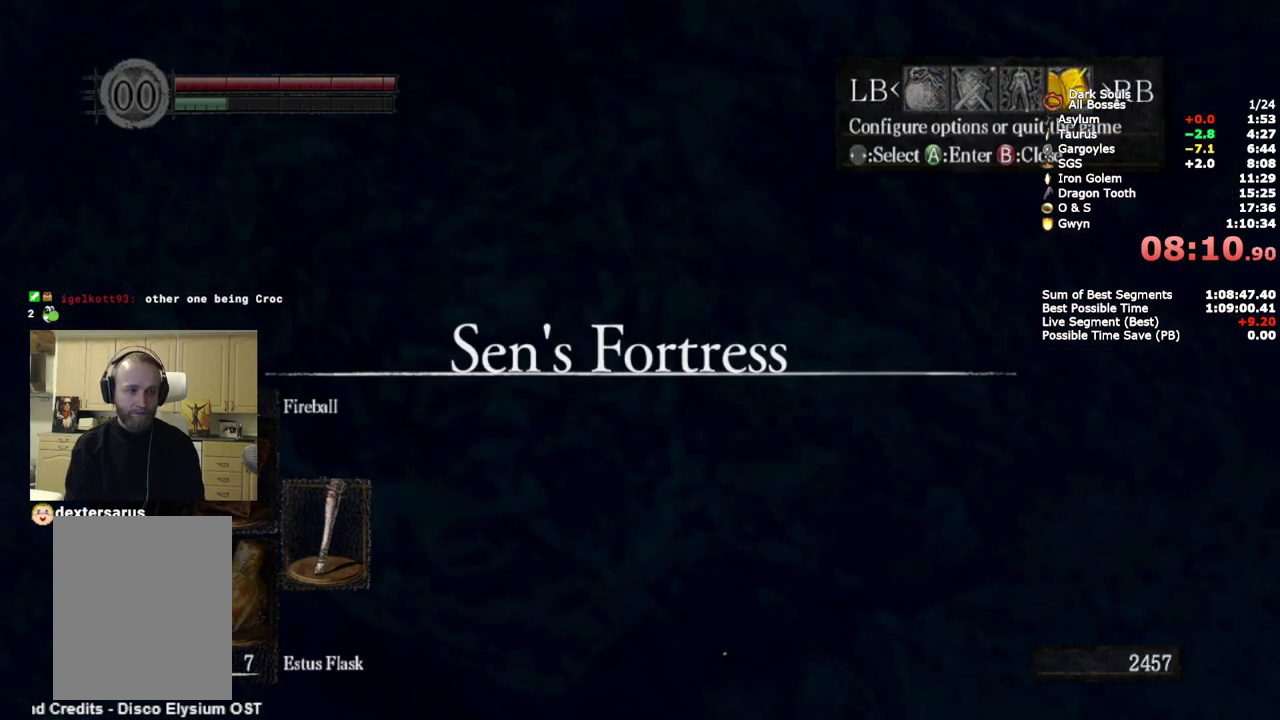
{"buttons": [], "left_stick": "center", "right_stick": "center", "events": [[67, "CROSS", "down"], [167, "CROSS", "up"], [233, "CROSS", "down"], [333, "CROSS", "up"], [400, "CROSS", "down"], [500, "CROSS", "up"]]}
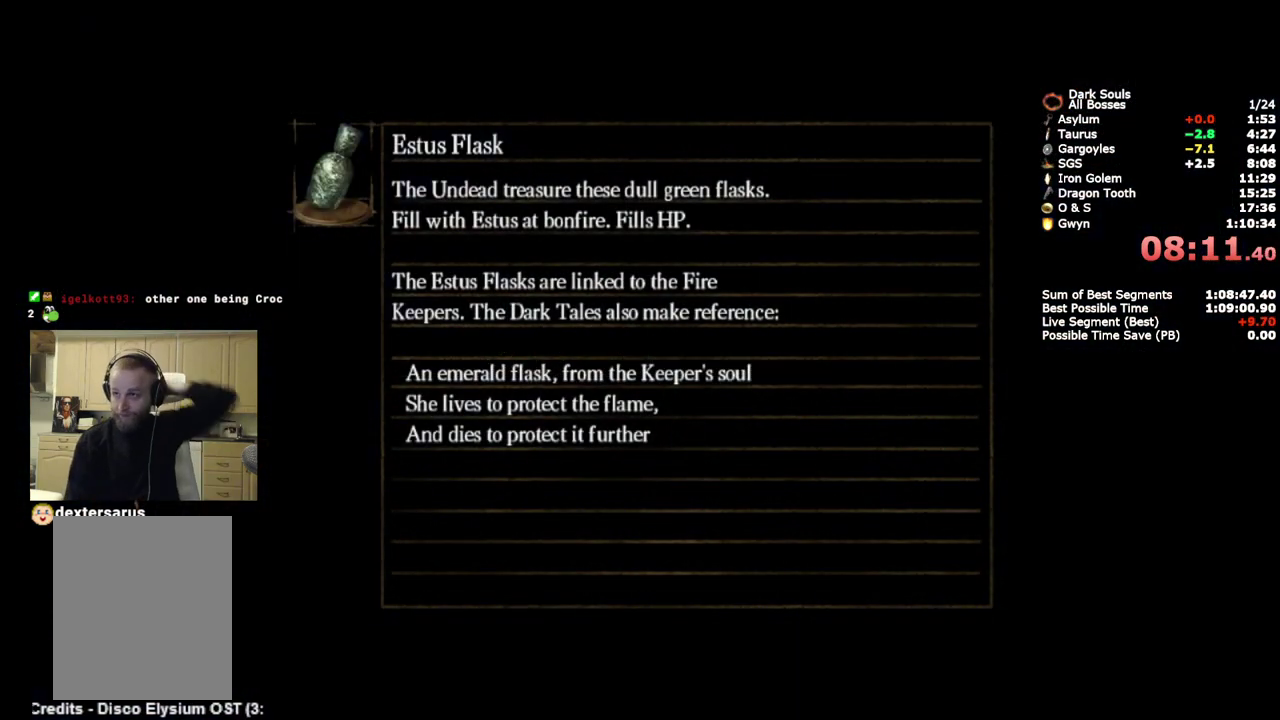
{"buttons": ["CROSS"], "left_stick": "center", "right_stick": "center", "events": [[83, "CROSS", "down"], [183, "CROSS", "up"], [250, "CROSS", "down"], [350, "CROSS", "up"], [417, "CROSS", "down"]]}
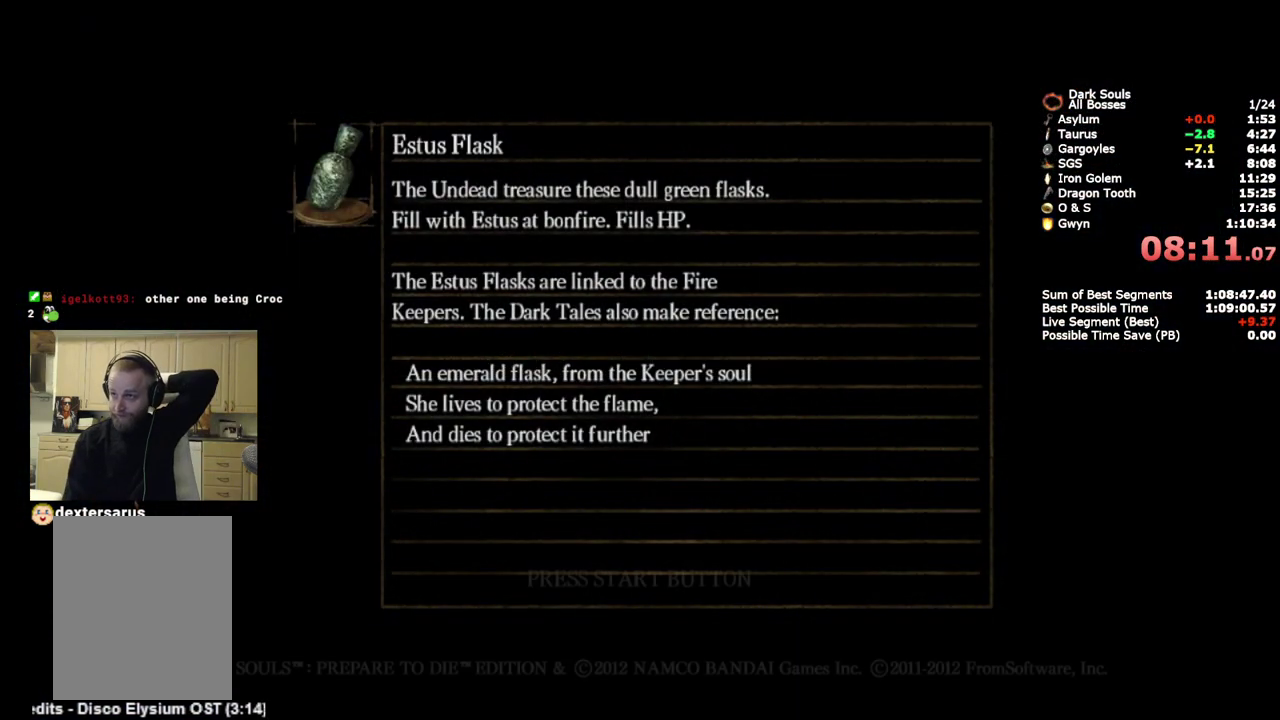
{"buttons": ["CROSS"], "left_stick": "center", "right_stick": "center", "events": [[50, "CROSS", "up"], [117, "CROSS", "down"], [217, "CROSS", "up"], [300, "CROSS", "down"], [417, "CROSS", "up"], [483, "CROSS", "down"]]}
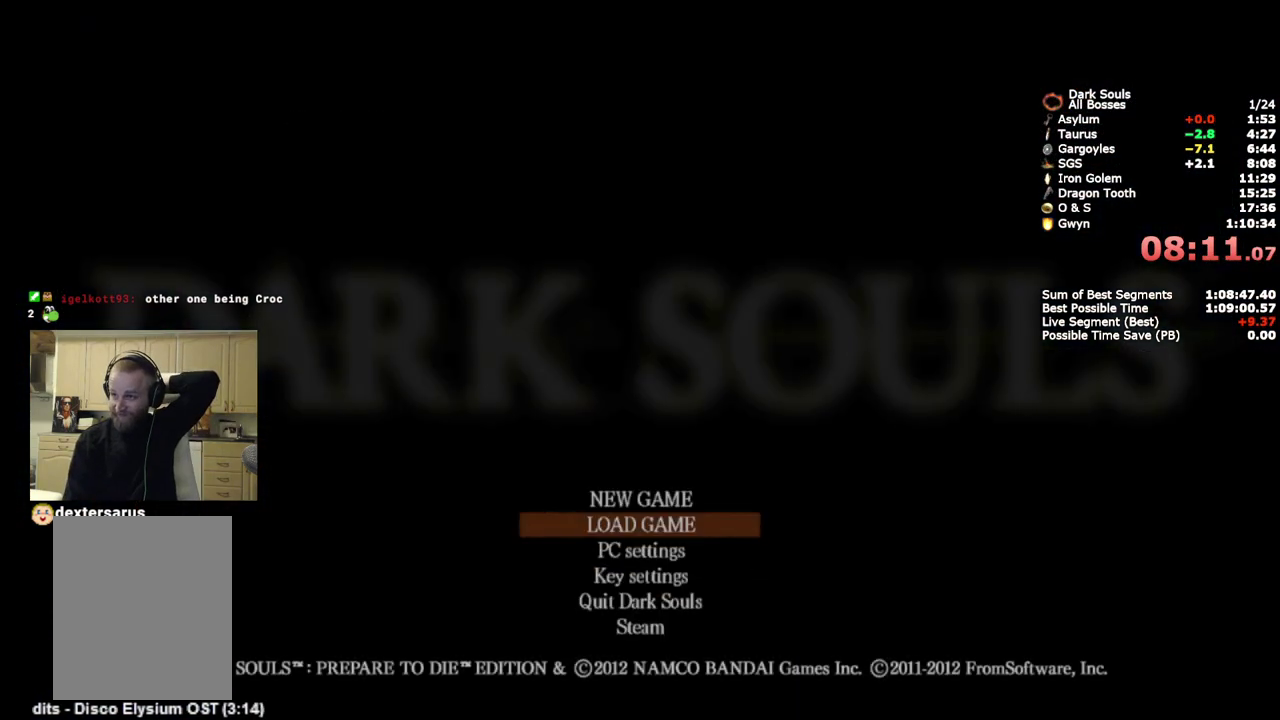
{"buttons": [], "left_stick": "center", "right_stick": "center", "events": [[83, "CROSS", "up"], [167, "CROSS", "down"], [267, "CROSS", "up"], [350, "CROSS", "down"], [433, "CROSS", "up"]]}
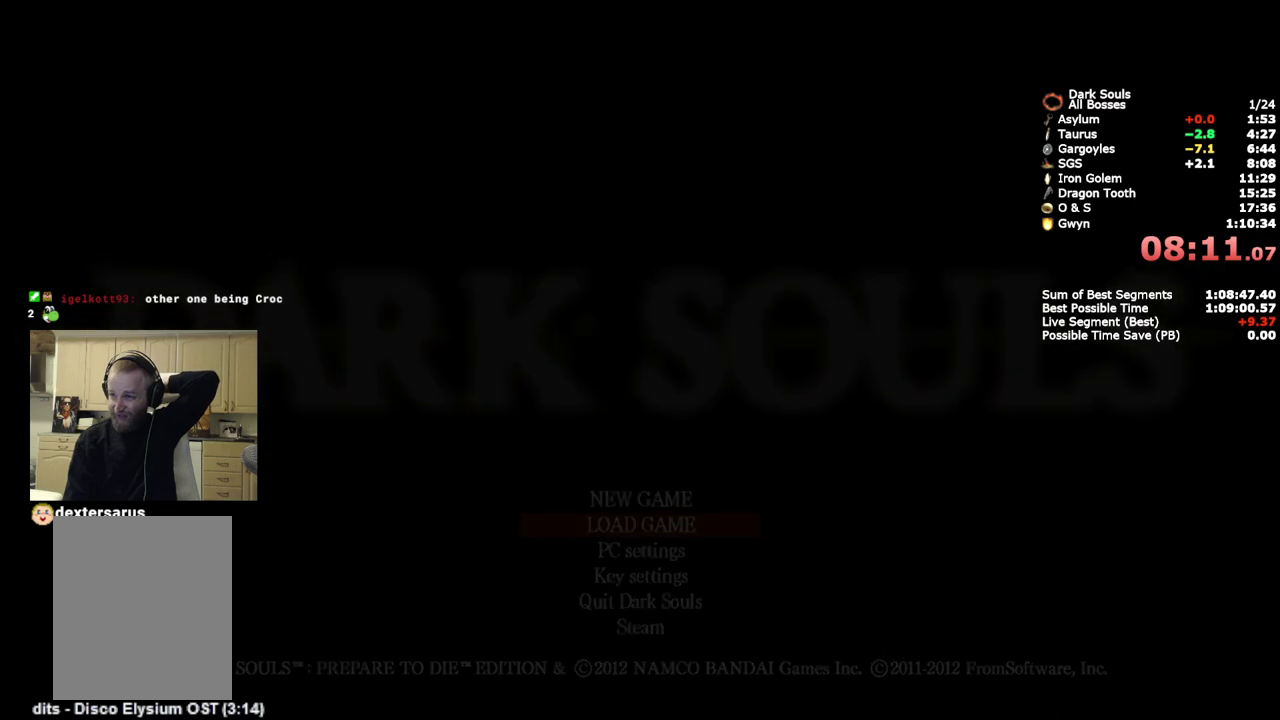
{"buttons": [], "left_stick": "center", "right_stick": "center", "events": [[17, "CROSS", "down"], [117, "CROSS", "up"], [200, "CROSS", "down"], [300, "CROSS", "up"], [367, "CROSS", "down"], [467, "CROSS", "up"]]}
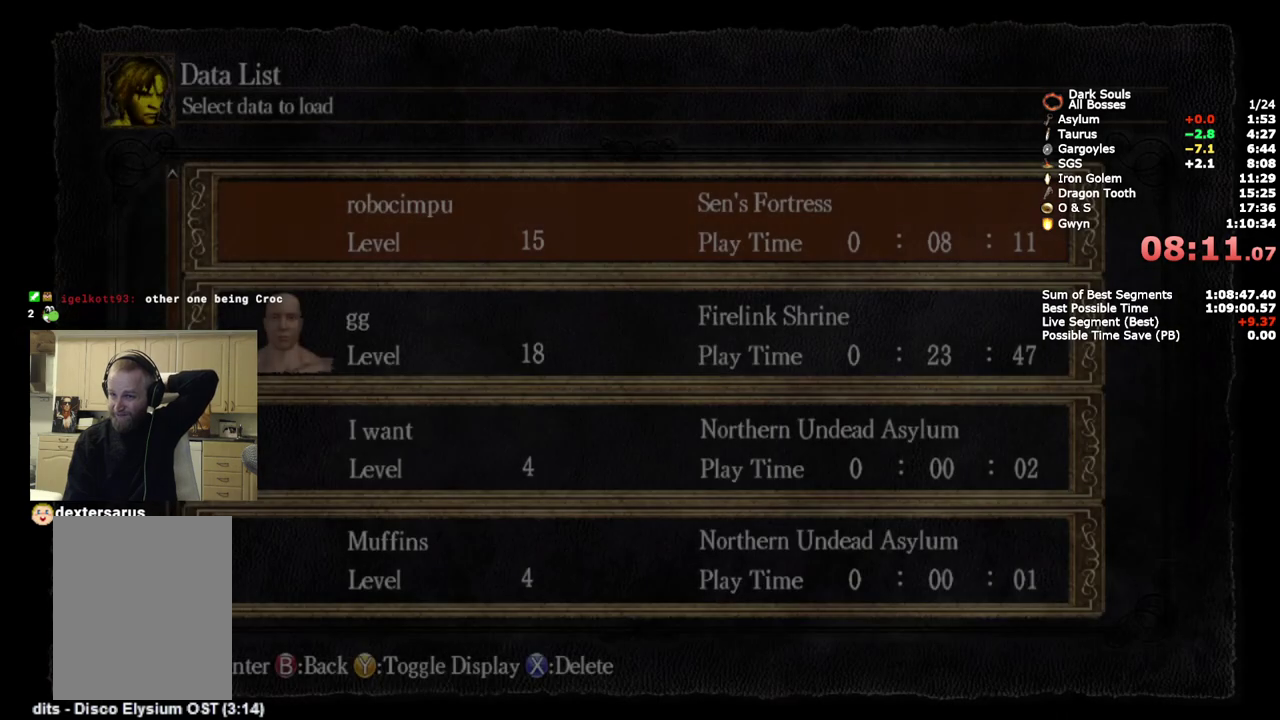
{"buttons": ["CROSS"], "left_stick": "center", "right_stick": "center", "events": [[50, "CROSS", "down"], [150, "CROSS", "up"], [217, "CROSS", "down"], [333, "CROSS", "up"], [400, "CROSS", "down"]]}
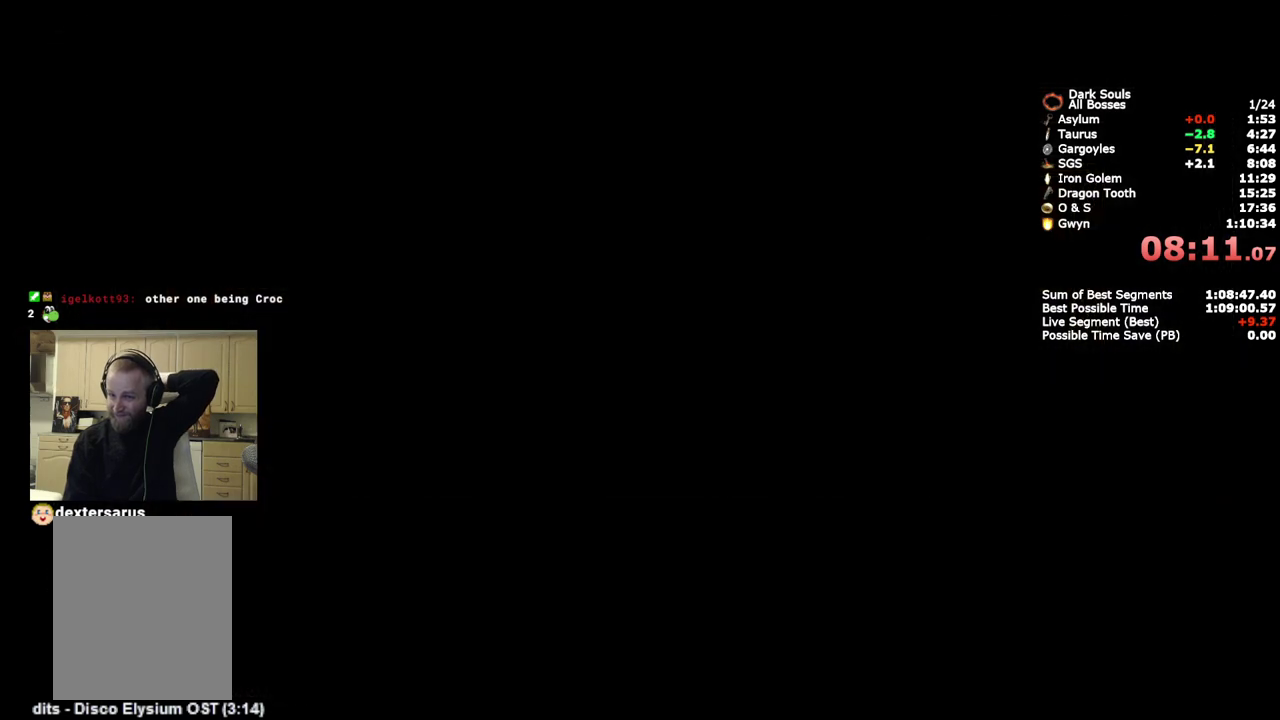
{"buttons": ["CROSS"], "left_stick": "center", "right_stick": "center", "events": [[17, "CROSS", "up"], [83, "CROSS", "down"], [183, "CROSS", "up"], [267, "CROSS", "down"], [383, "CROSS", "up"], [450, "CROSS", "down"]]}
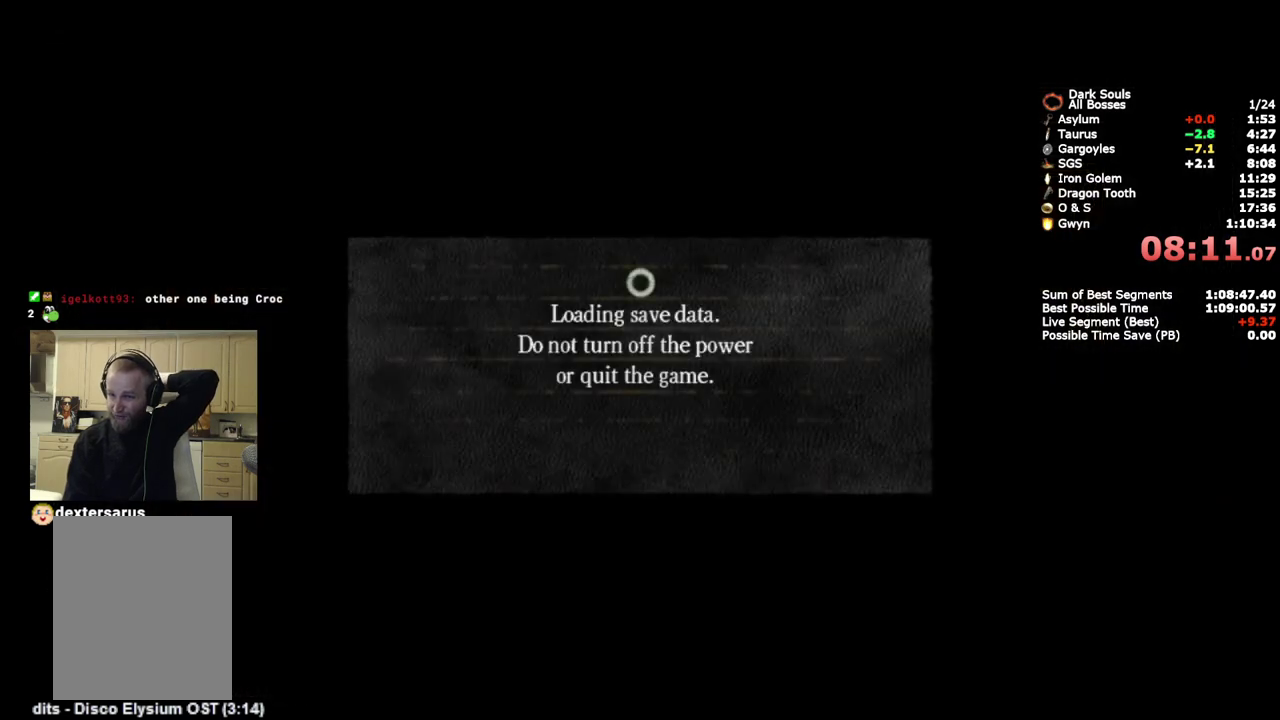
{"buttons": [], "left_stick": "center", "right_stick": "center", "events": [[67, "CROSS", "up"], [133, "CROSS", "down"], [250, "CROSS", "up"], [333, "CROSS", "down"], [433, "CROSS", "up"]]}
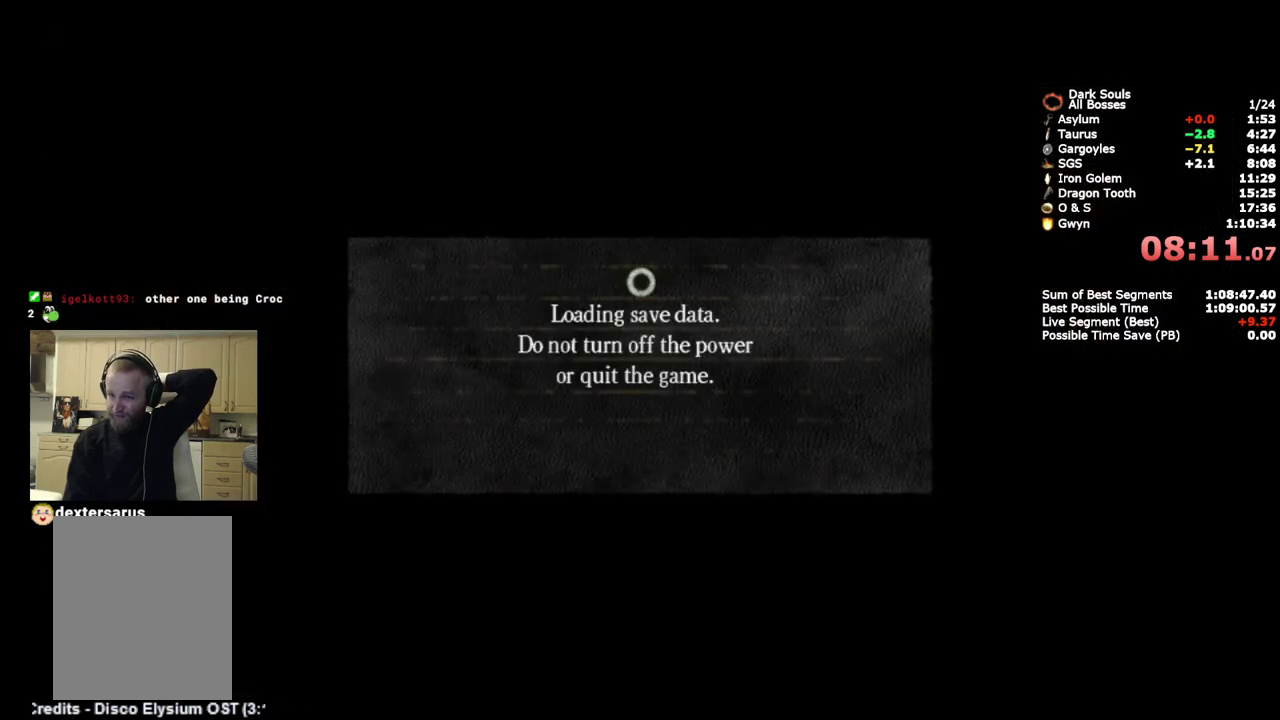
{"buttons": [], "left_stick": "center", "right_stick": "center", "events": [[17, "CROSS", "down"], [117, "CROSS", "up"], [200, "CROSS", "down"], [300, "CROSS", "up"], [383, "CROSS", "down"], [483, "CROSS", "up"]]}
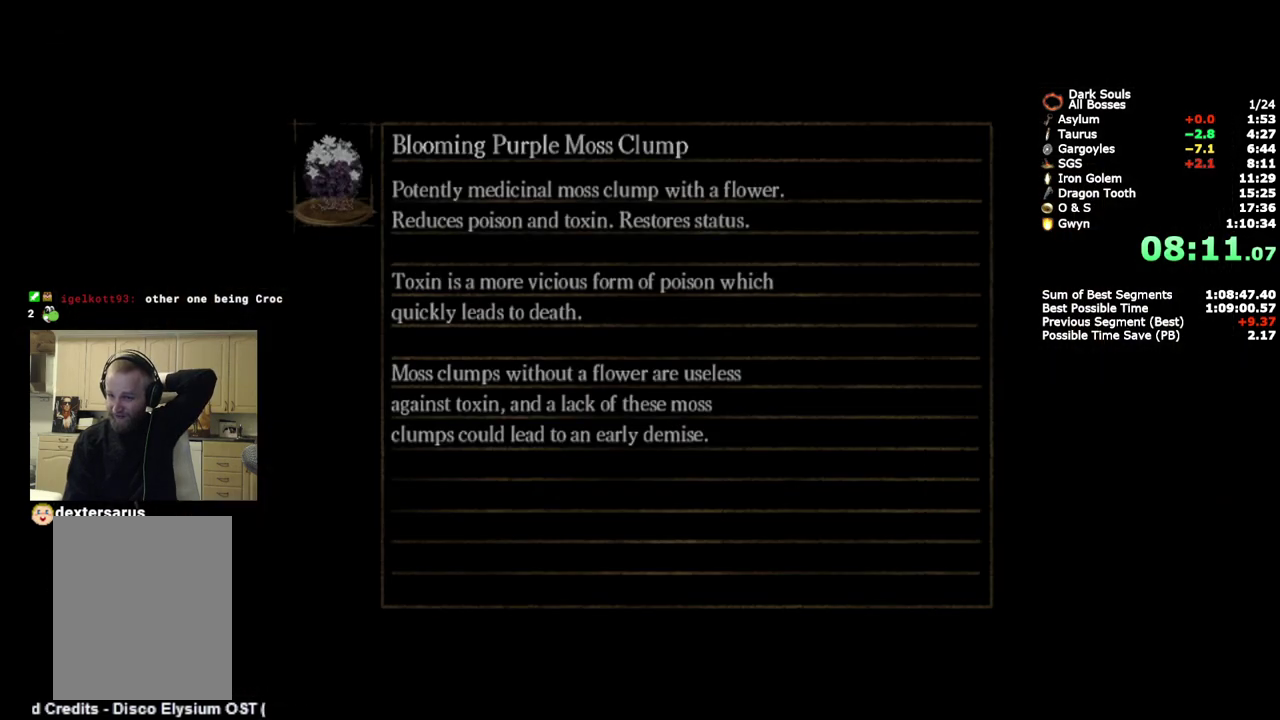
{"buttons": ["CROSS"], "left_stick": "center", "right_stick": "center", "events": [[50, "CROSS", "down"], [167, "CROSS", "up"], [233, "CROSS", "down"], [350, "CROSS", "up"], [417, "CROSS", "down"]]}
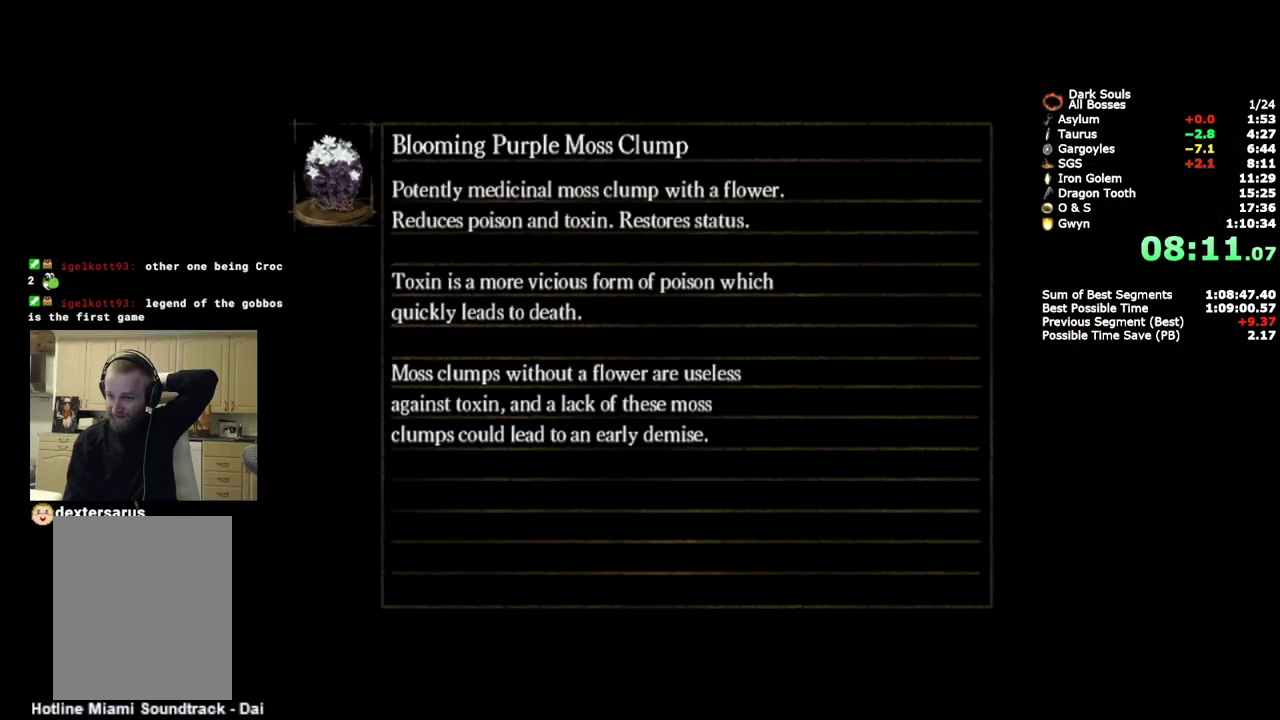
{"buttons": ["CROSS"], "left_stick": "center", "right_stick": "center", "events": [[33, "CROSS", "up"], [100, "CROSS", "down"], [217, "CROSS", "up"], [283, "CROSS", "down"], [400, "CROSS", "up"], [483, "CROSS", "down"]]}
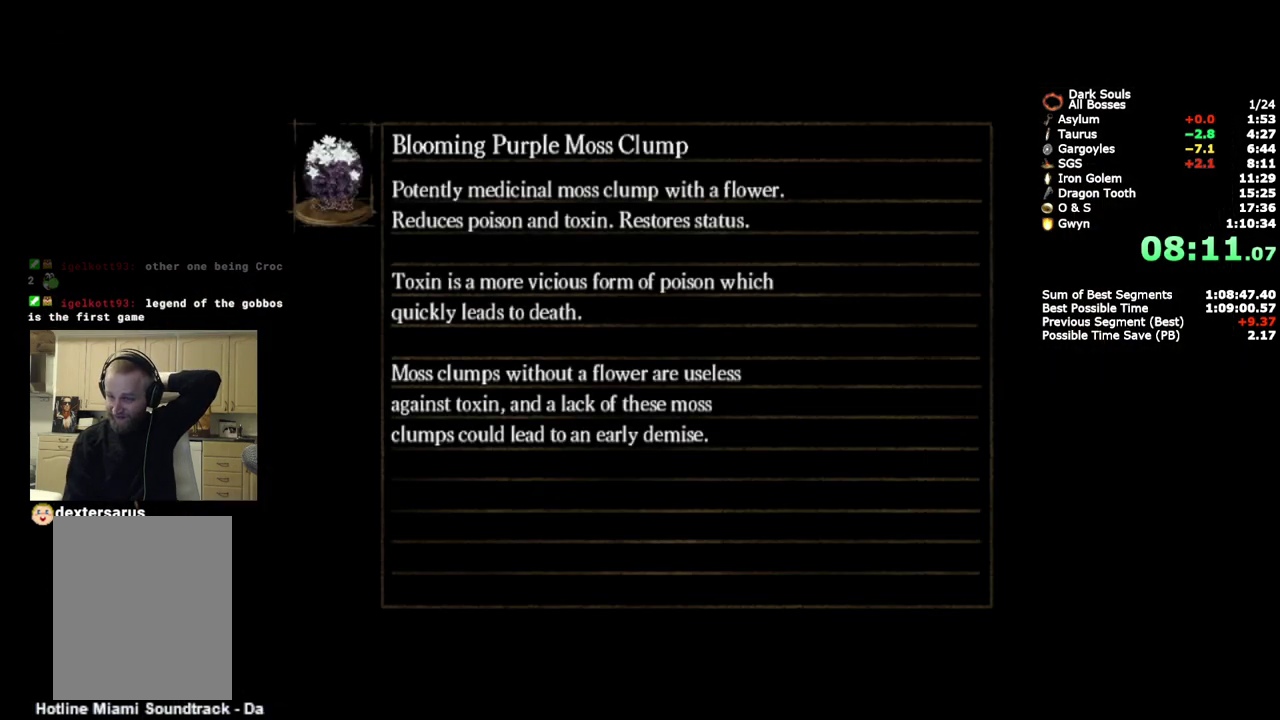
{"buttons": [], "left_stick": "center", "right_stick": "center", "events": [[100, "CROSS", "up"], [167, "CROSS", "down"], [267, "CROSS", "up"]]}
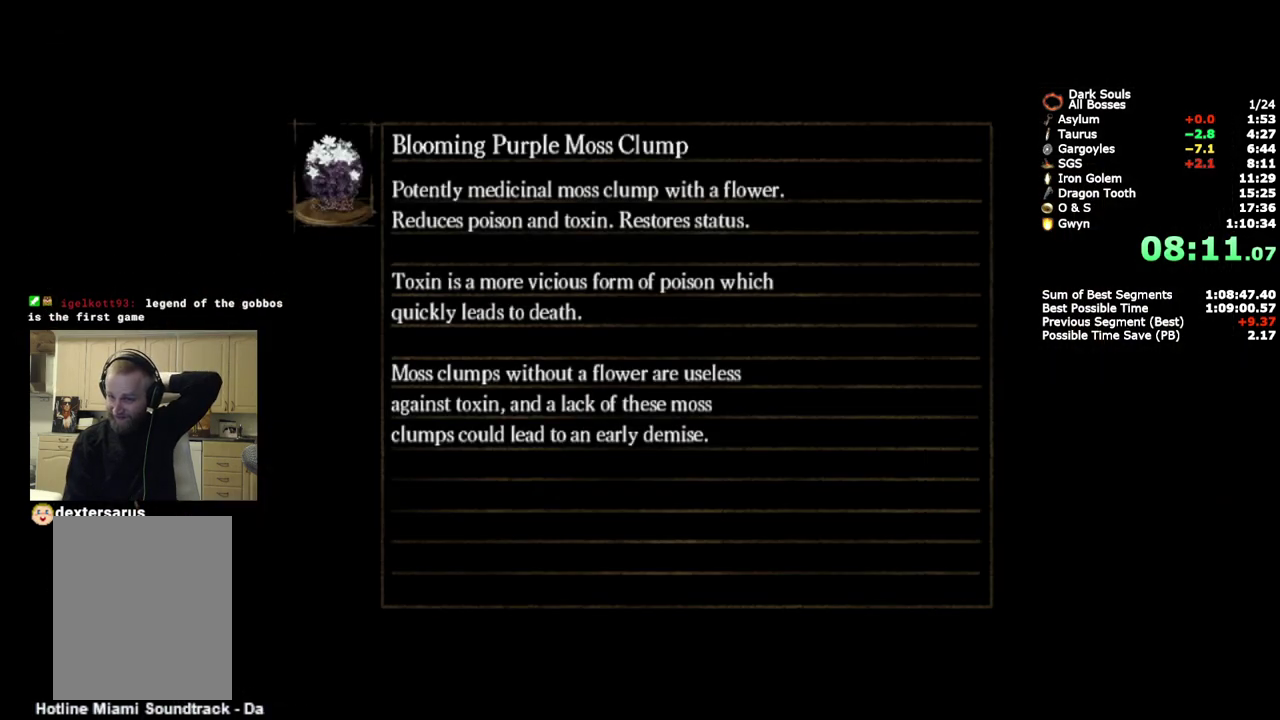
{"buttons": [], "left_stick": "center", "right_stick": "center", "events": []}
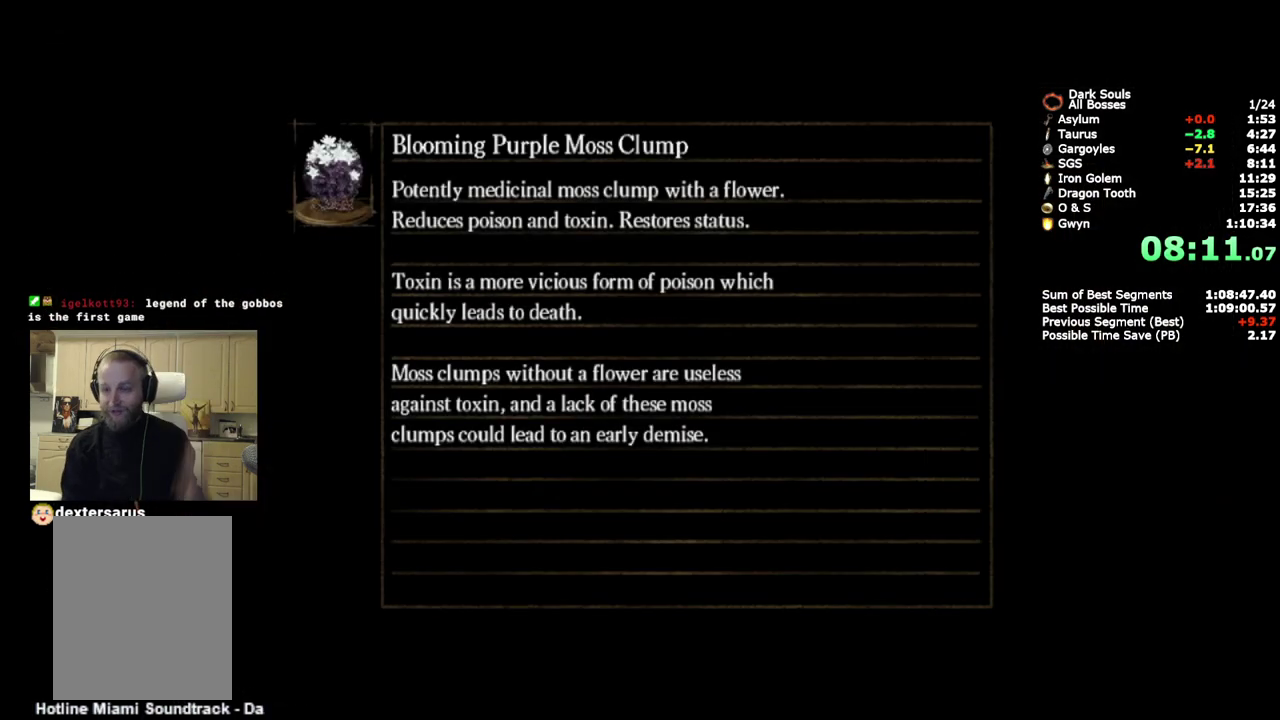
{"buttons": [], "left_stick": "center", "right_stick": "center", "events": []}